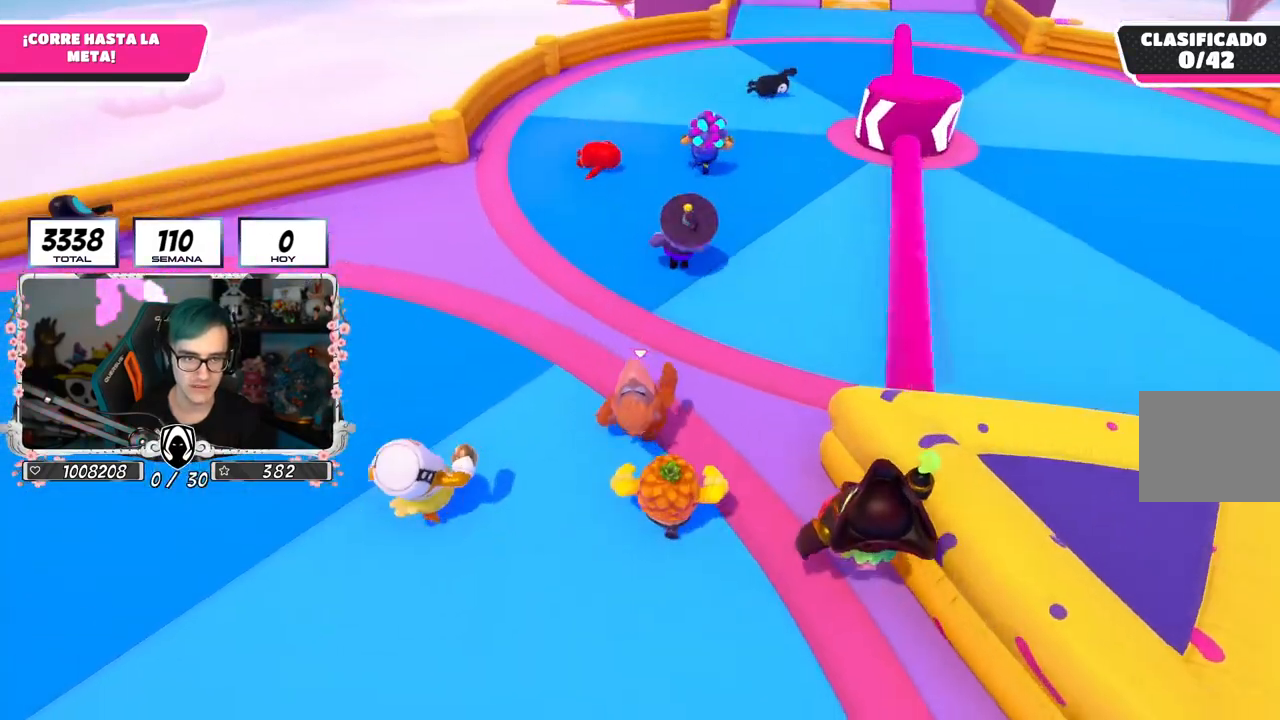
Gameplay with a controller (PlayStation layout); each line is a JSON object with the inputs held at the frame after it. "events" lists button and stick changes between this image and that frame as [ms after this image, input, new state], when the widget could be followed in between.
{"buttons": [], "left_stick": "up", "right_stick": "center", "events": []}
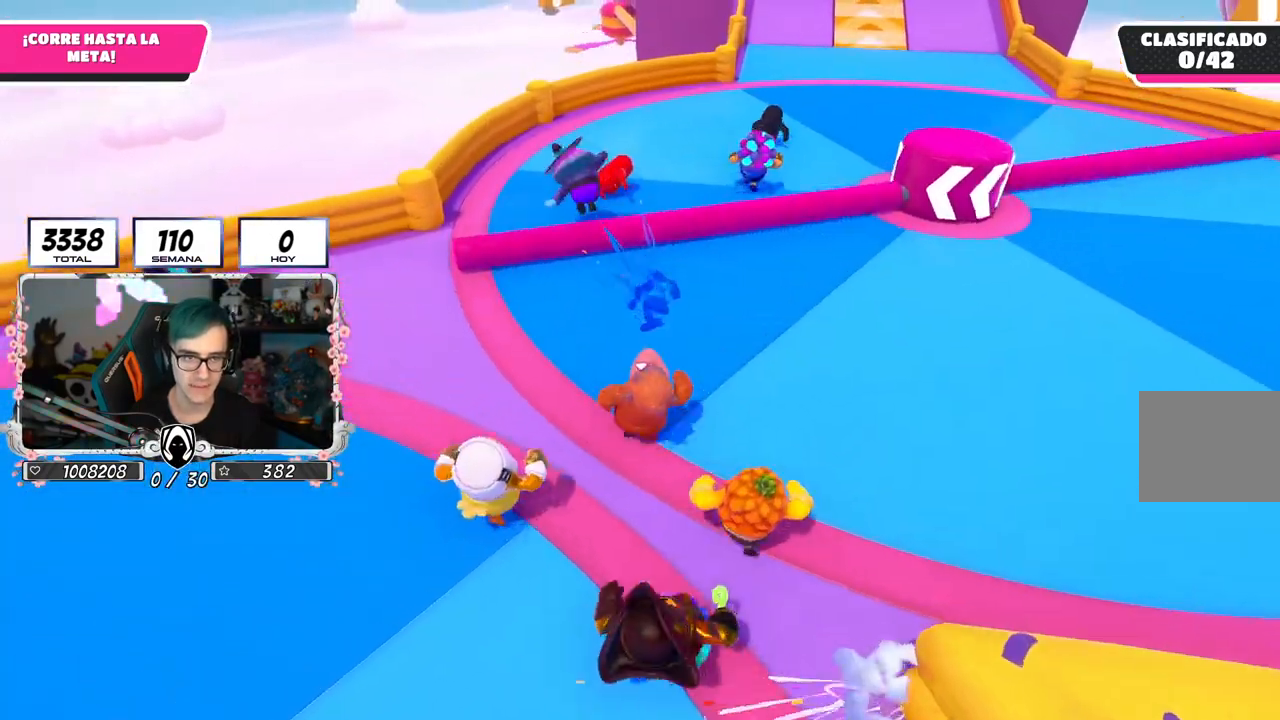
{"buttons": [], "left_stick": "up", "right_stick": "center"}
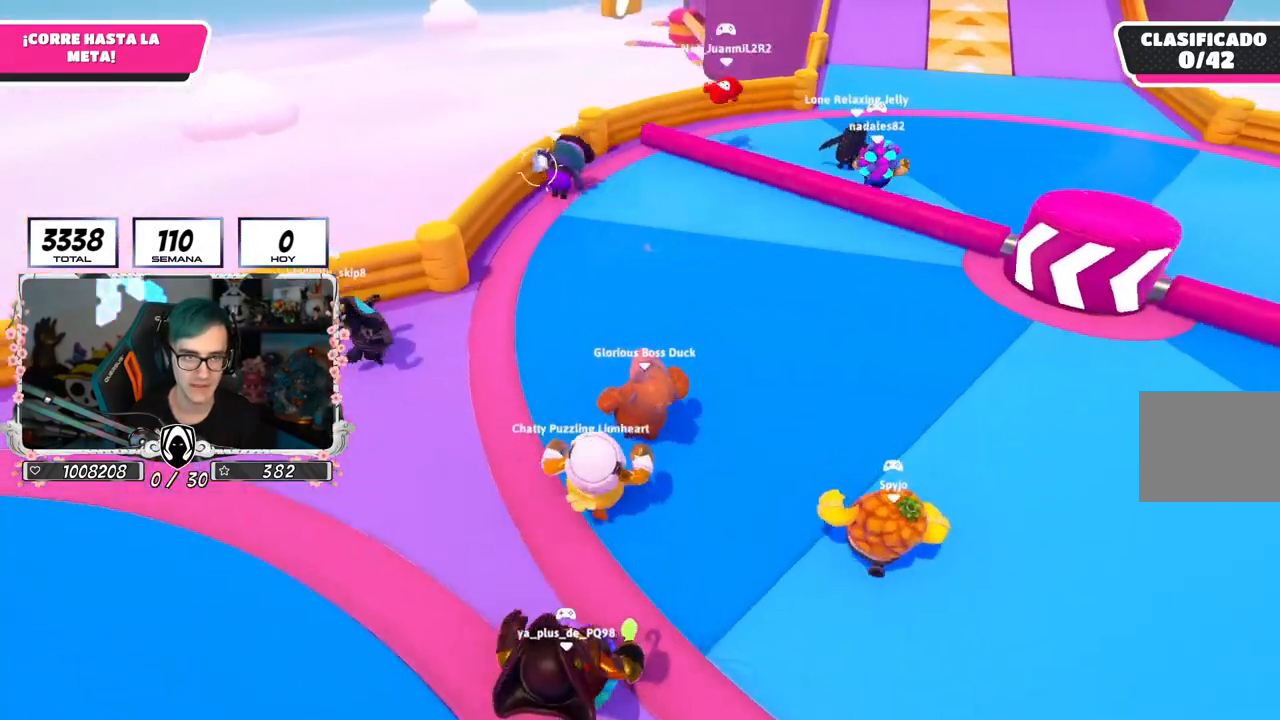
{"buttons": [], "left_stick": "up", "right_stick": "center", "events": []}
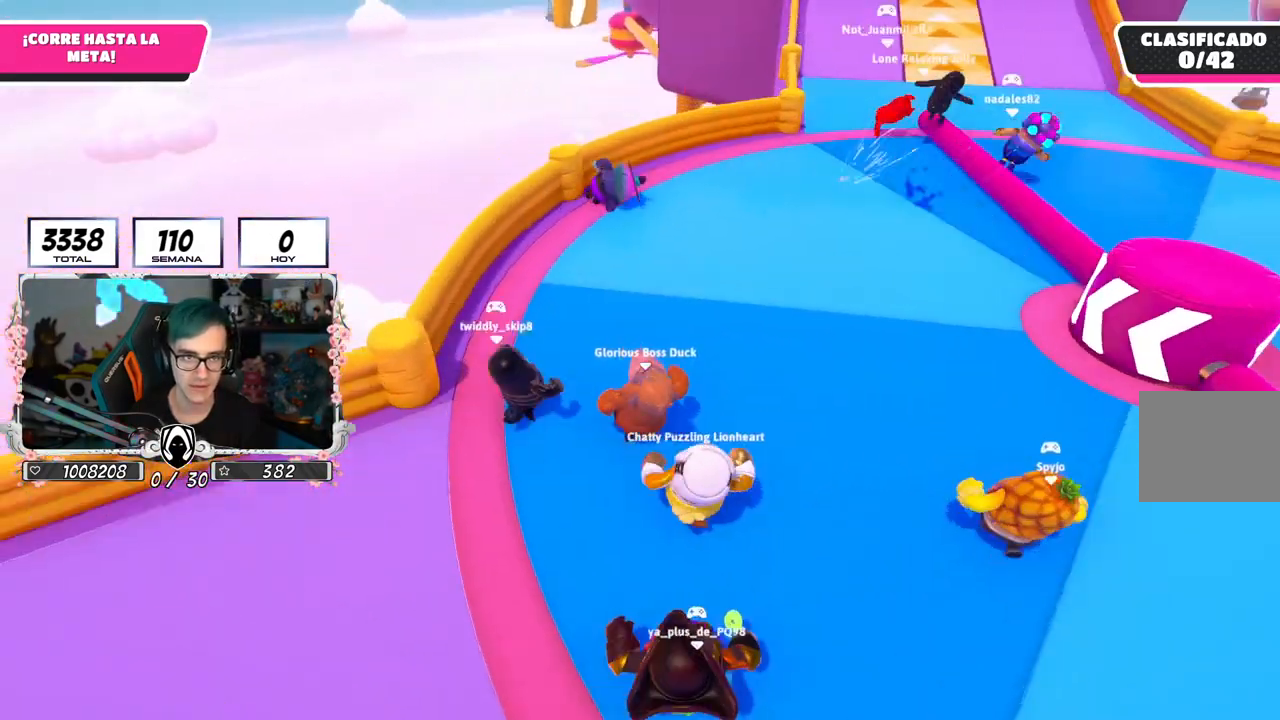
{"buttons": [], "left_stick": "up", "right_stick": "down", "events": [[34, "right_stick", "right"], [217, "L2", "down"], [267, "right_stick", "down-right"], [418, "L2", "up"], [451, "right_stick", "down"]]}
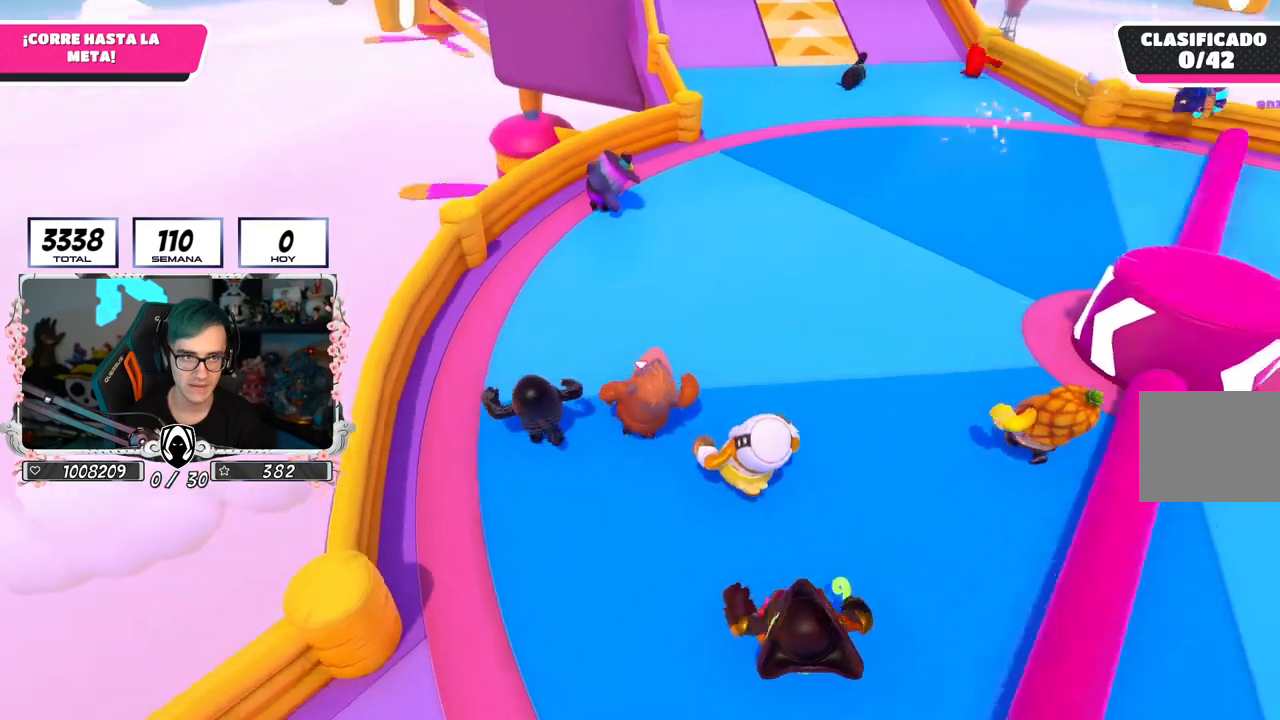
{"buttons": [], "left_stick": "up", "right_stick": "center", "events": [[150, "right_stick", "center"]]}
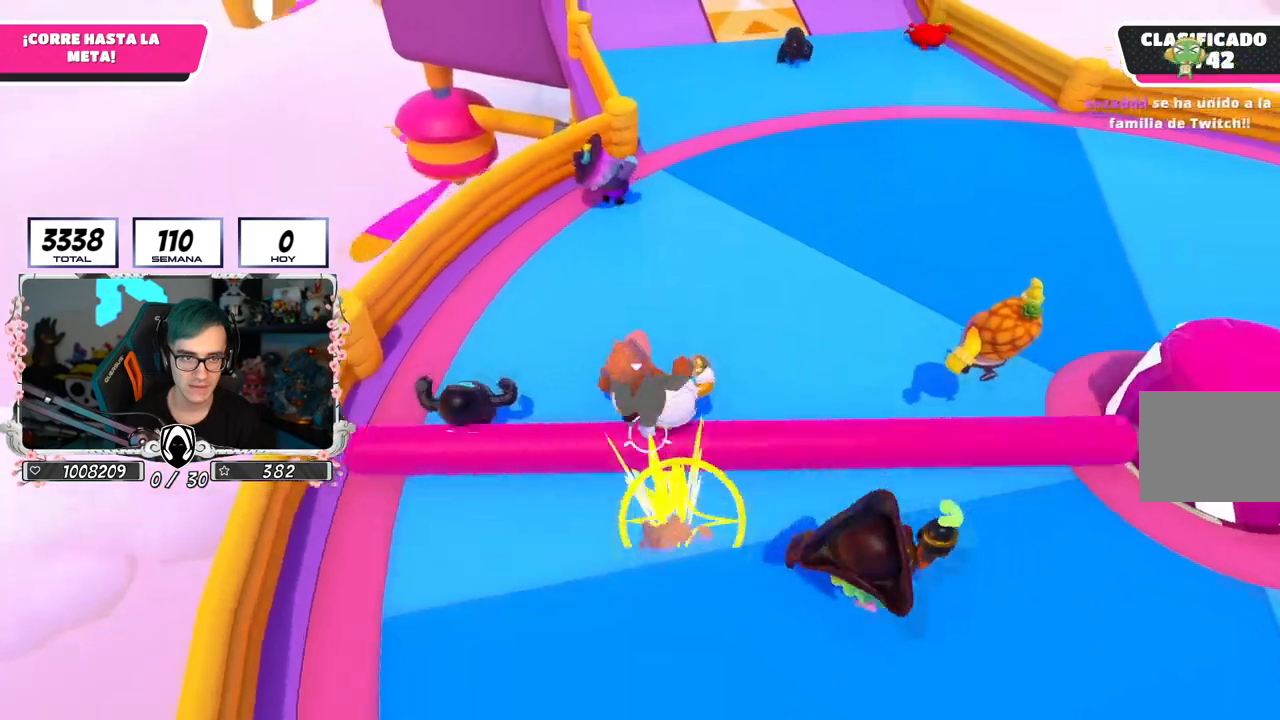
{"buttons": [], "left_stick": "up", "right_stick": "center", "events": []}
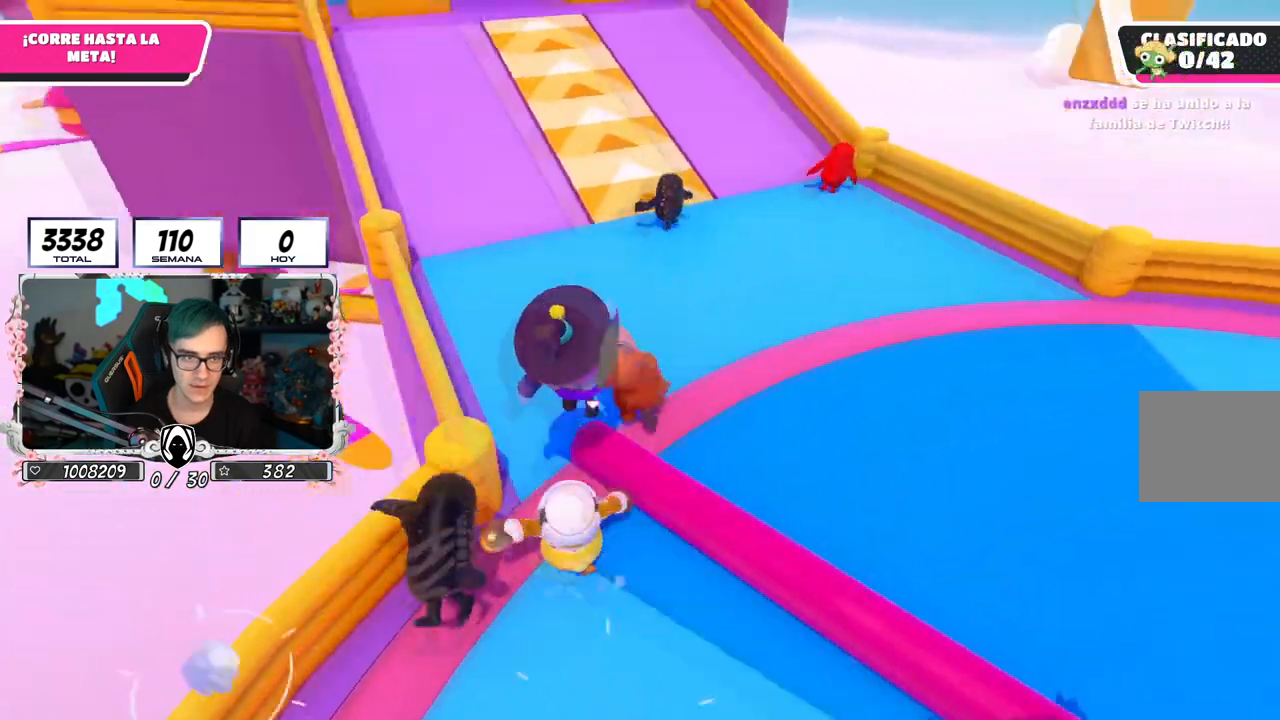
{"buttons": [], "left_stick": "up-left", "right_stick": "center", "events": [[133, "right_stick", "up-left"], [367, "left_stick", "up-left"], [500, "right_stick", "center"]]}
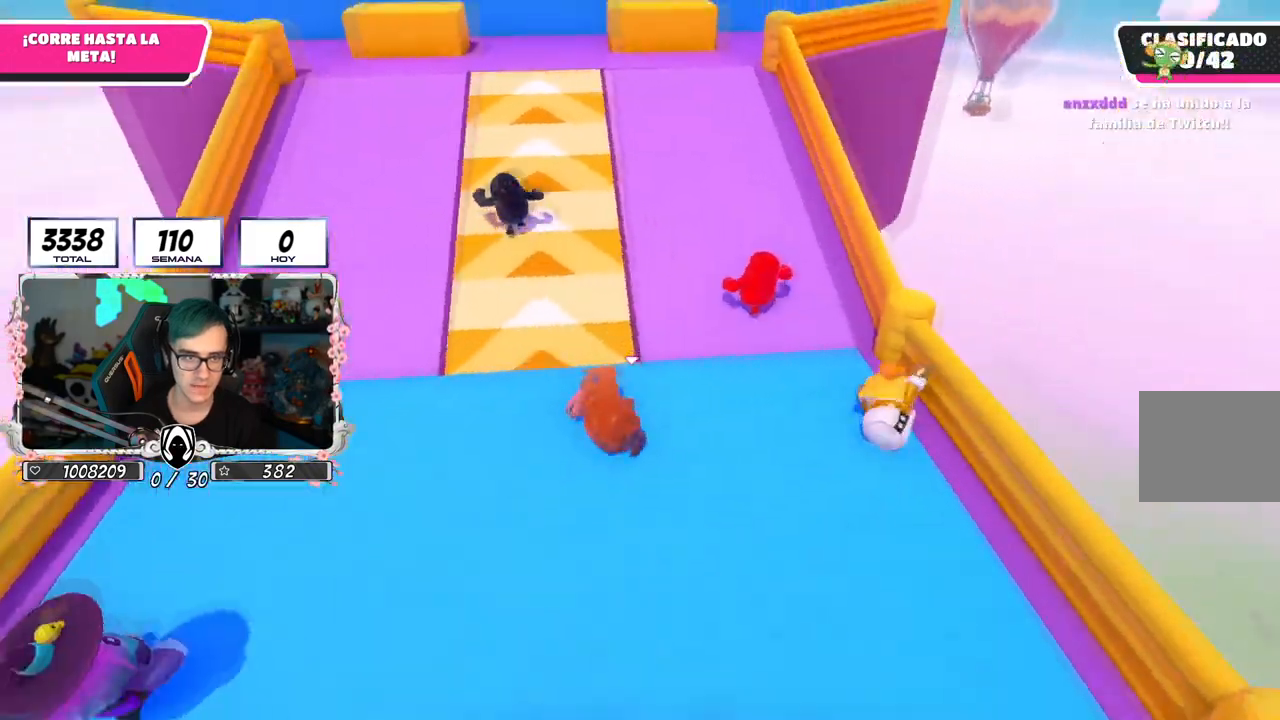
{"buttons": [], "left_stick": "up", "right_stick": "center", "events": [[50, "left_stick", "up"]]}
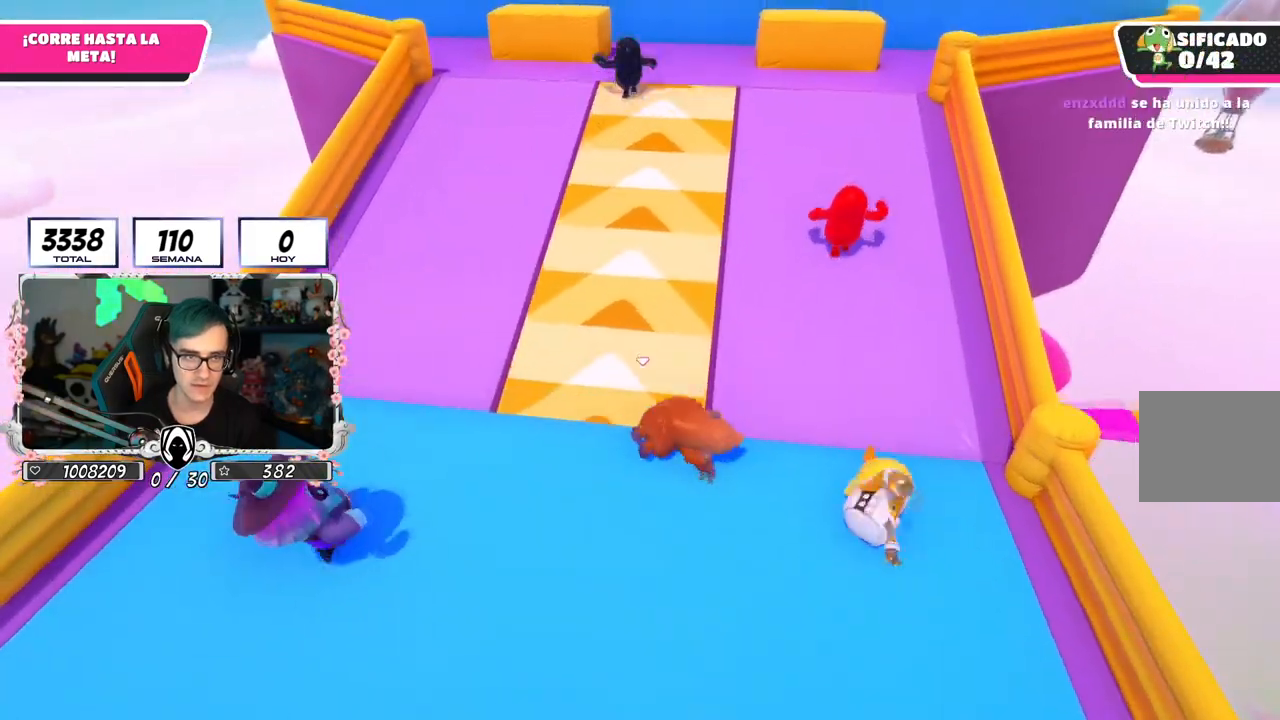
{"buttons": [], "left_stick": "up", "right_stick": "center", "events": []}
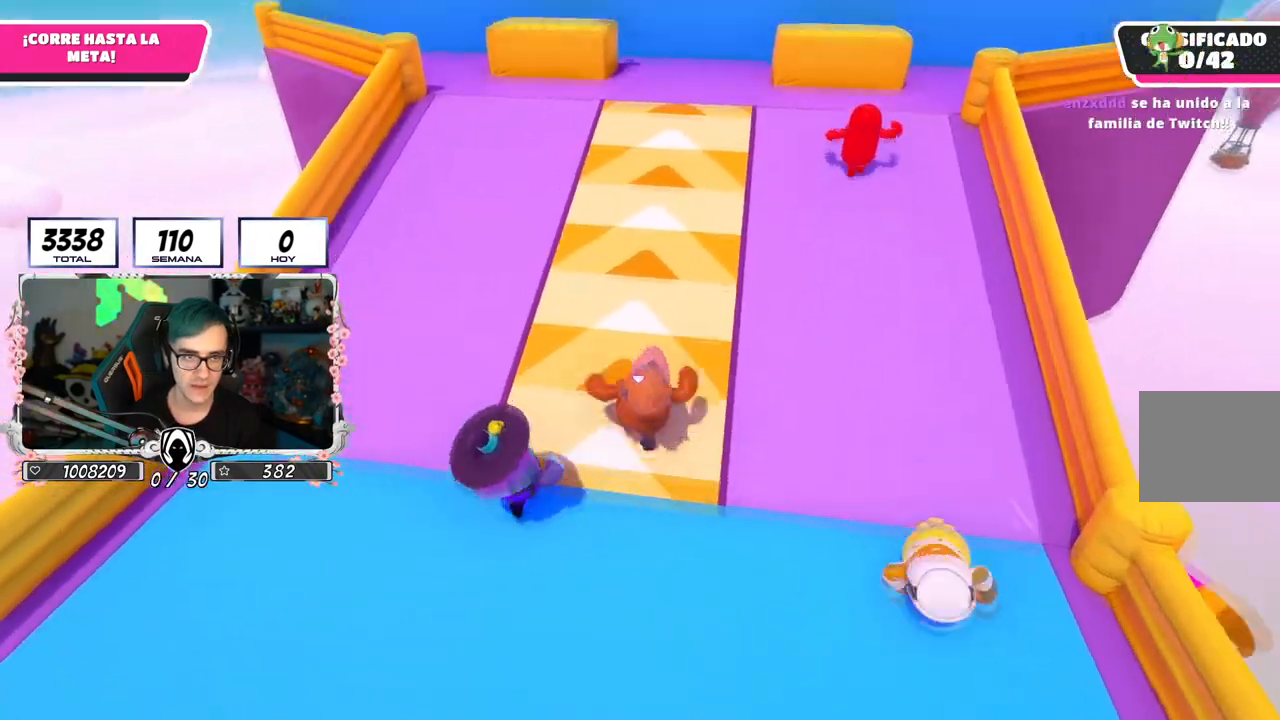
{"buttons": [], "left_stick": "up", "right_stick": "center", "events": [[217, "right_stick", "down"], [317, "right_stick", "center"]]}
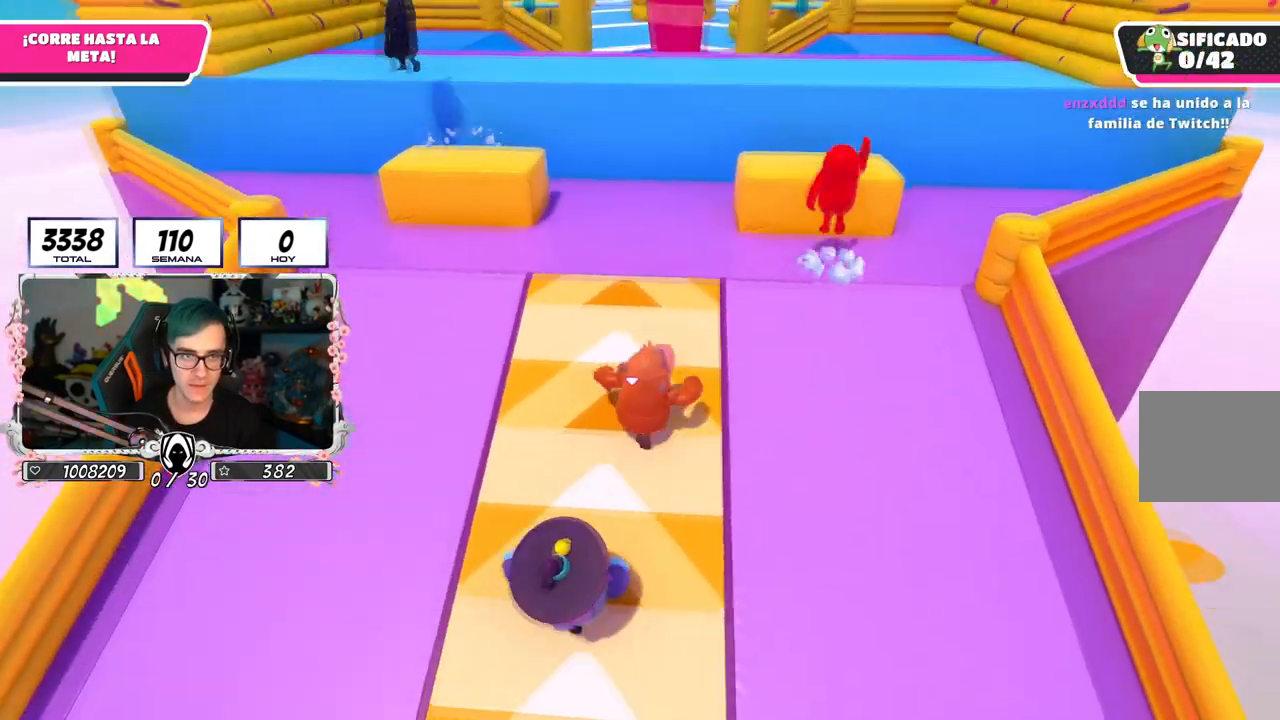
{"buttons": [], "left_stick": "down", "right_stick": "center", "events": [[150, "CROSS", "down"], [334, "CROSS", "up"], [484, "left_stick", "down"]]}
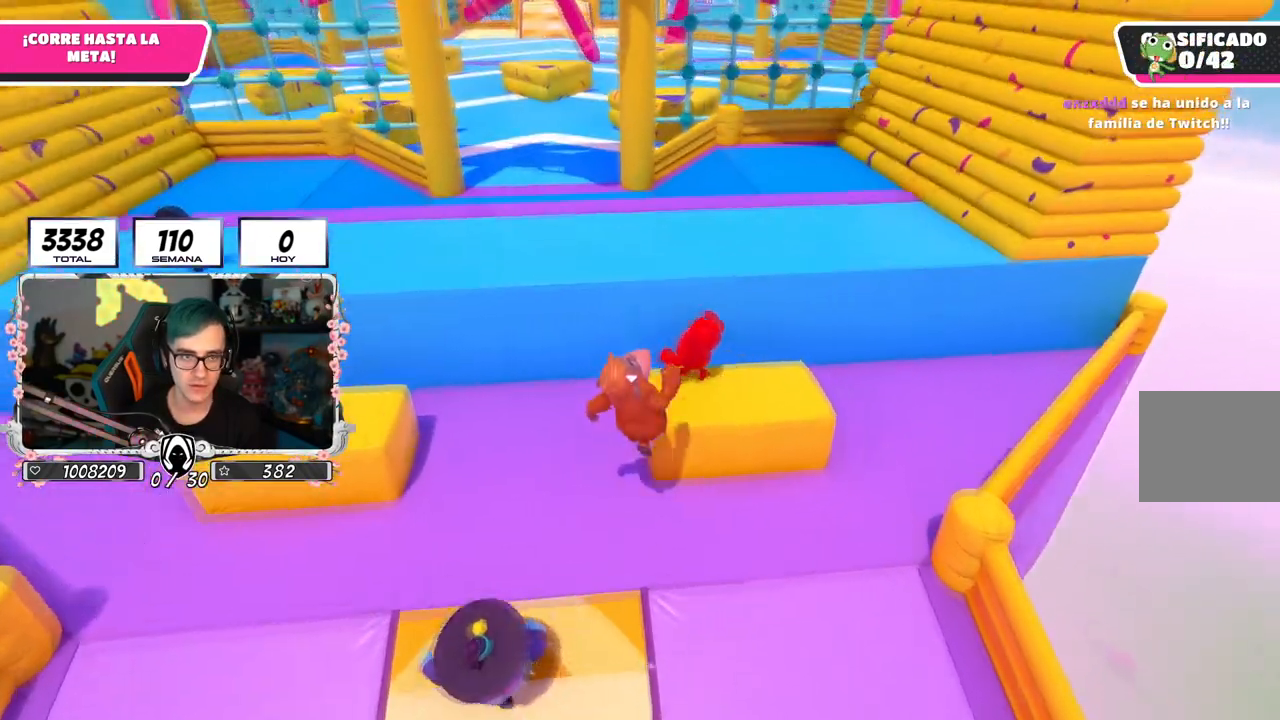
{"buttons": ["CROSS"], "left_stick": "up-left", "right_stick": "center", "events": [[67, "left_stick", "left"], [117, "left_stick", "up-left"], [301, "CROSS", "down"]]}
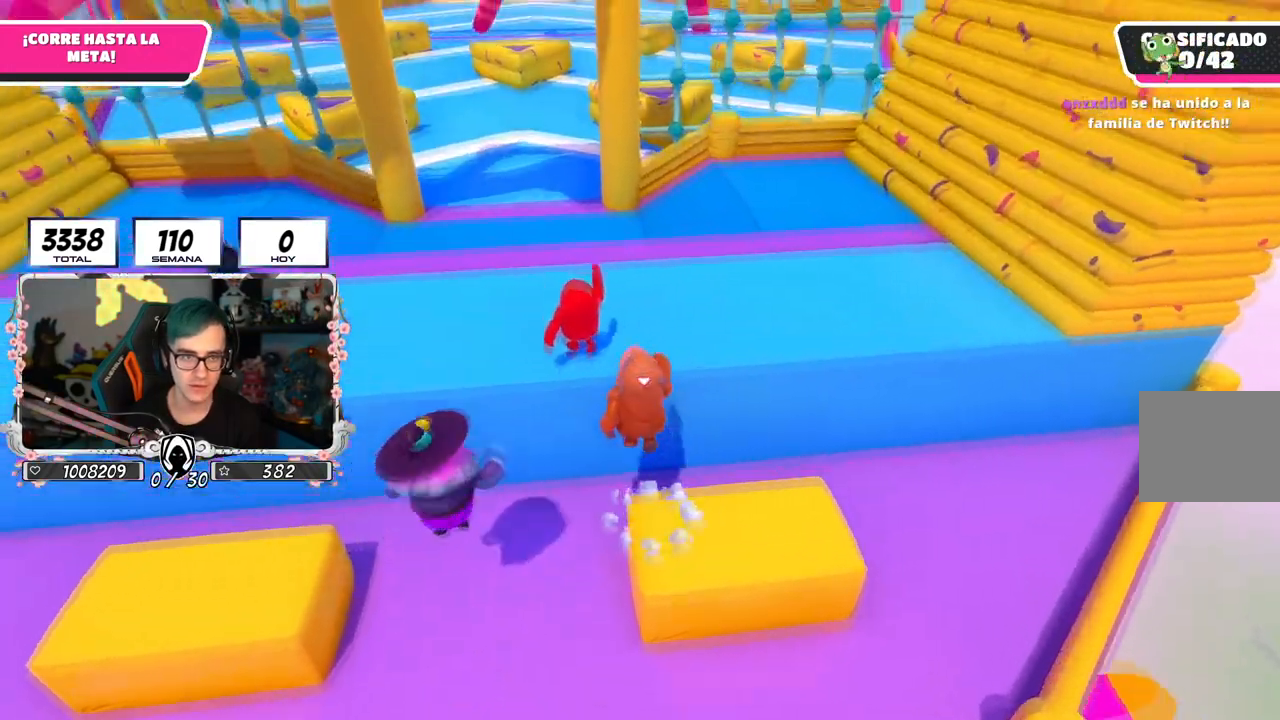
{"buttons": [], "left_stick": "up", "right_stick": "down", "events": [[200, "CROSS", "up"], [284, "left_stick", "up"], [417, "right_stick", "down"]]}
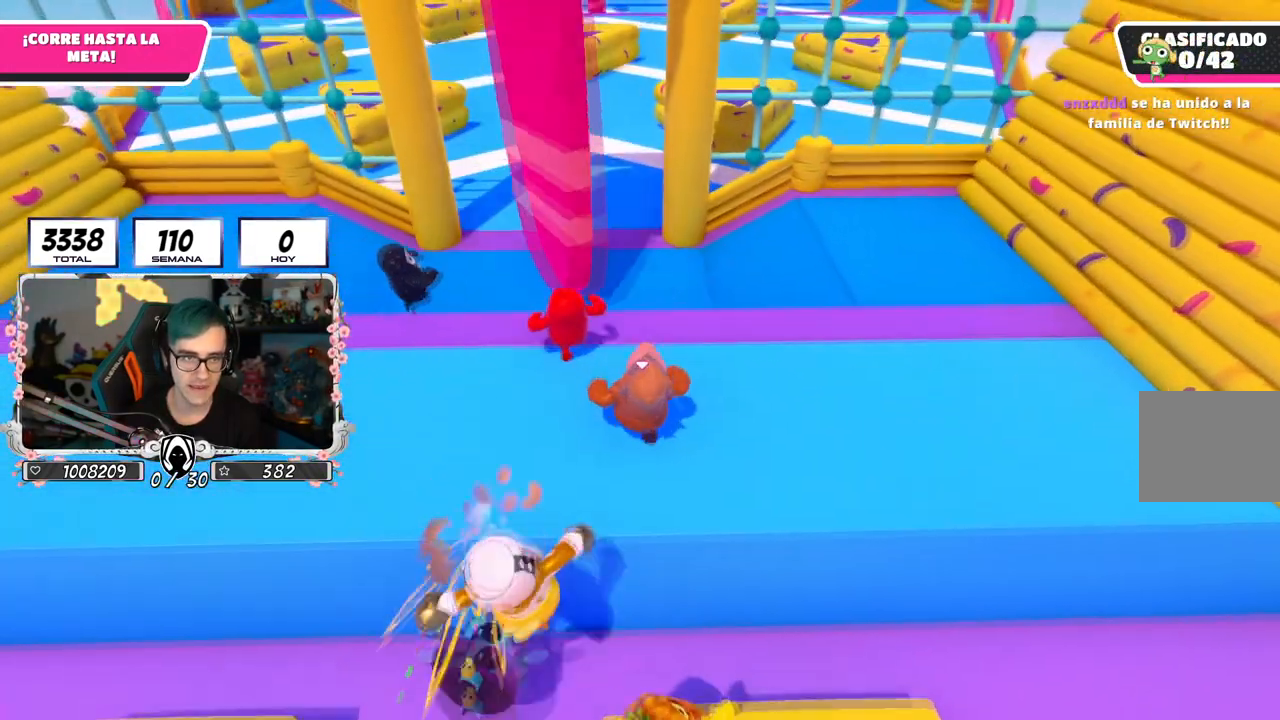
{"buttons": [], "left_stick": "up", "right_stick": "center", "events": [[334, "right_stick", "center"]]}
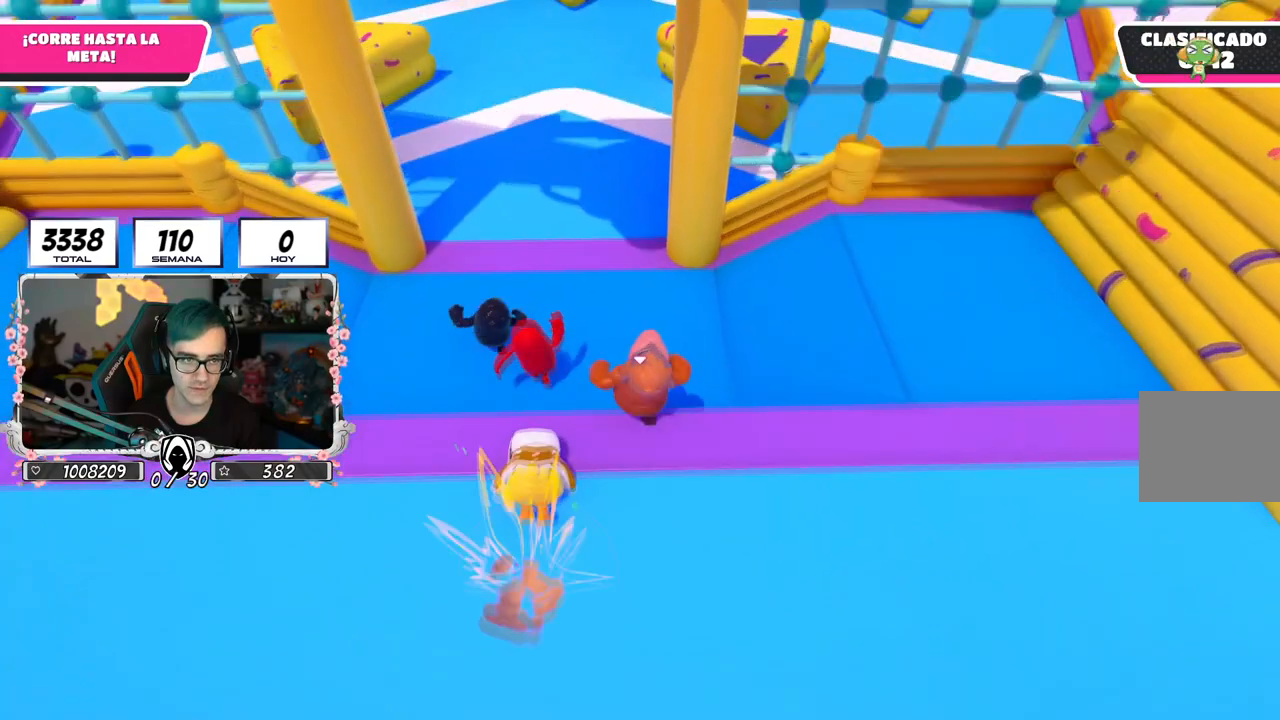
{"buttons": [], "left_stick": "up", "right_stick": "center", "events": []}
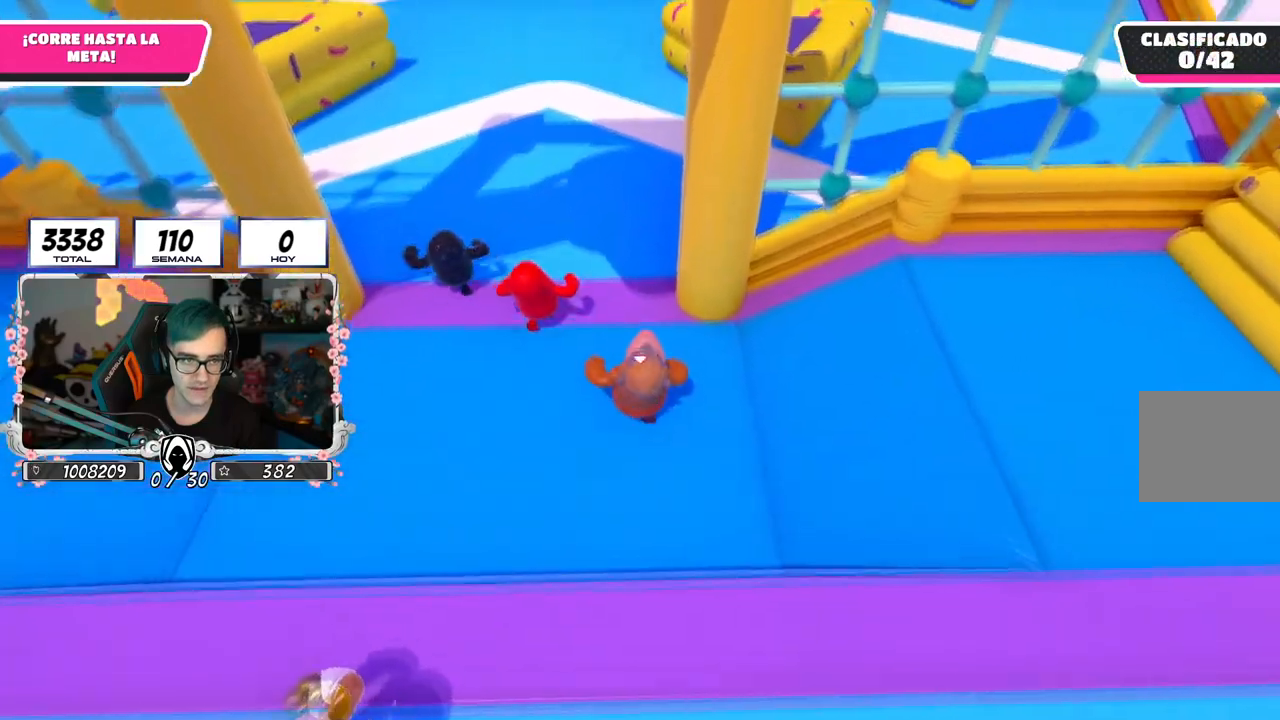
{"buttons": [], "left_stick": "up", "right_stick": "up", "events": [[217, "right_stick", "up"]]}
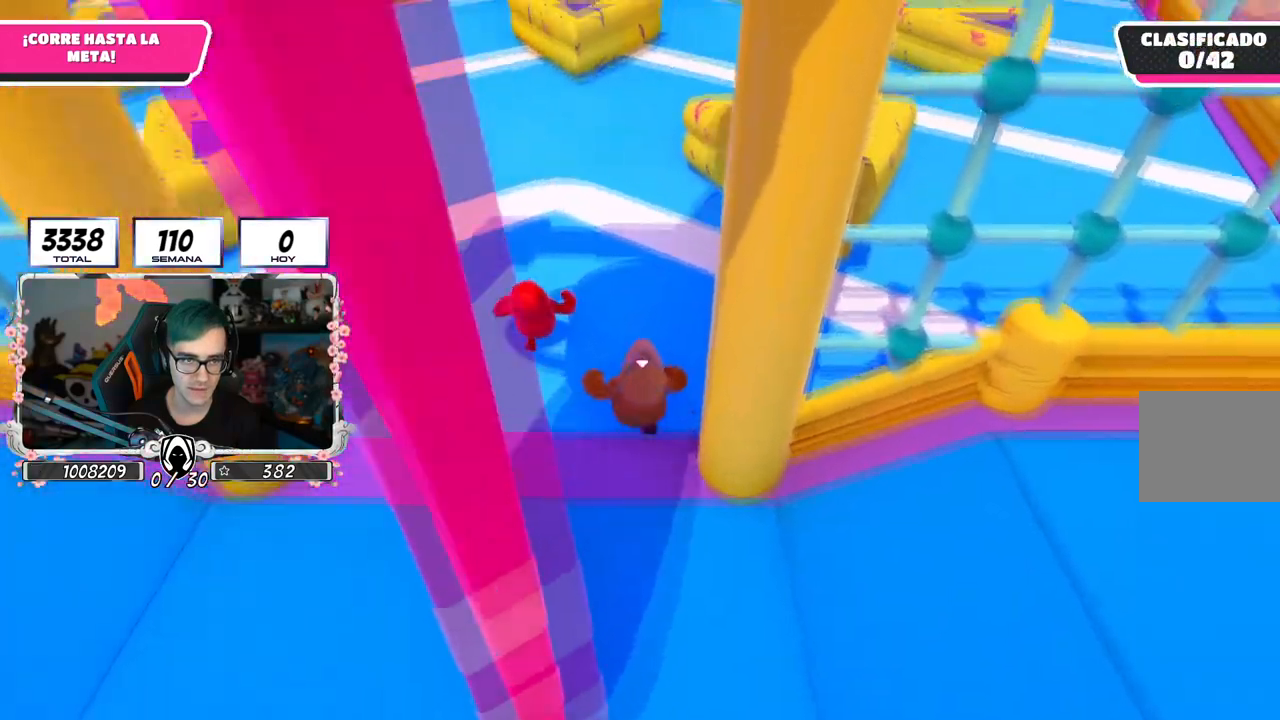
{"buttons": [], "left_stick": "up", "right_stick": "center", "events": [[117, "L2", "down"], [300, "L2", "up"], [350, "right_stick", "center"]]}
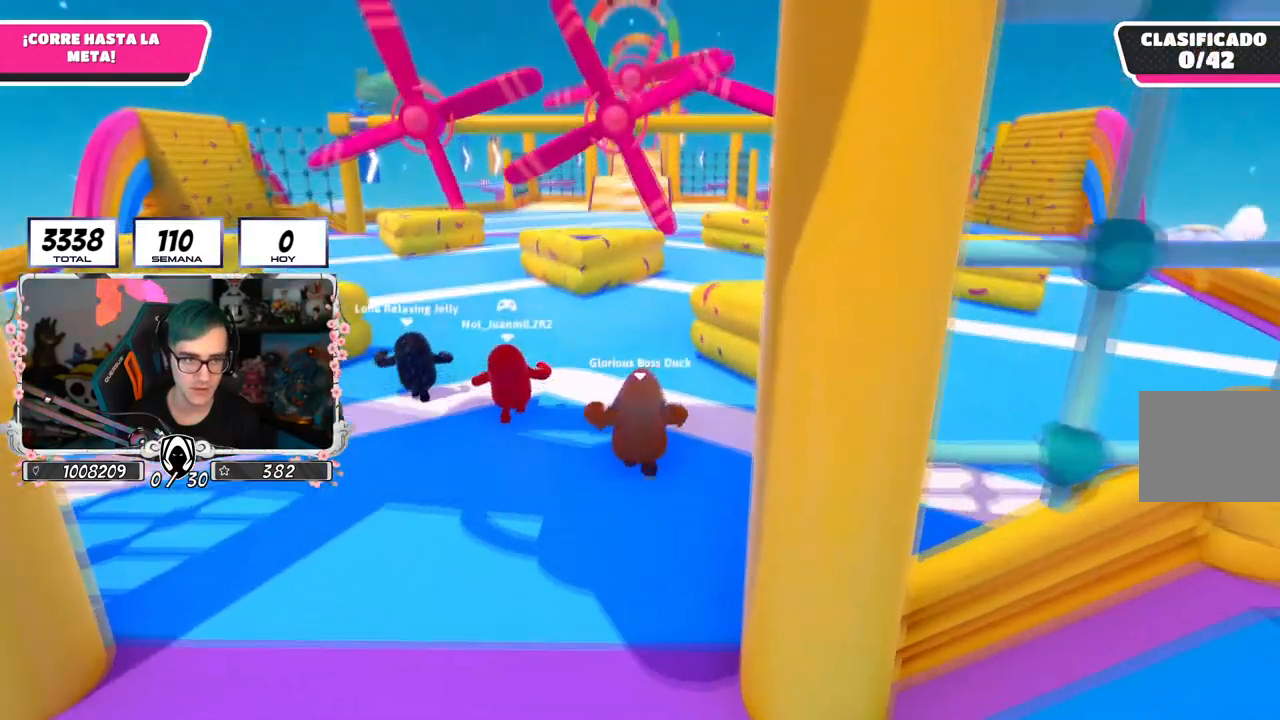
{"buttons": [], "left_stick": "up", "right_stick": "center", "events": []}
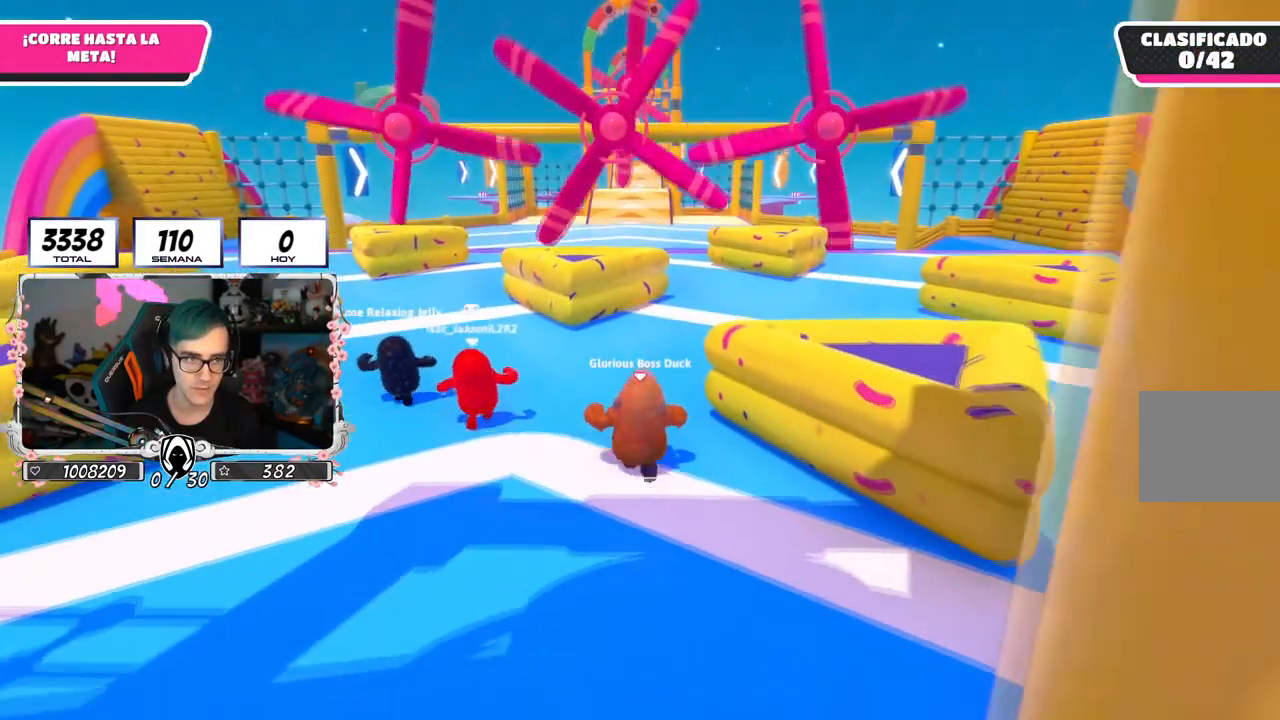
{"buttons": [], "left_stick": "up", "right_stick": "center", "events": []}
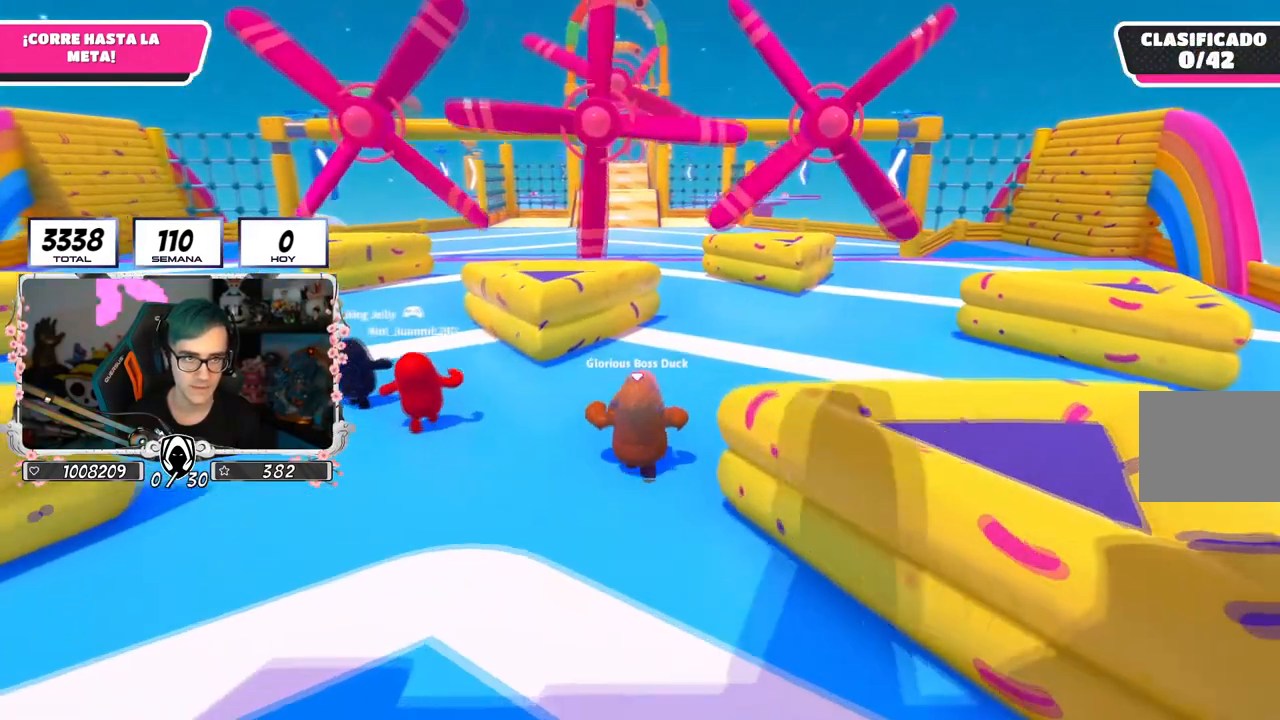
{"buttons": [], "left_stick": "up", "right_stick": "center", "events": []}
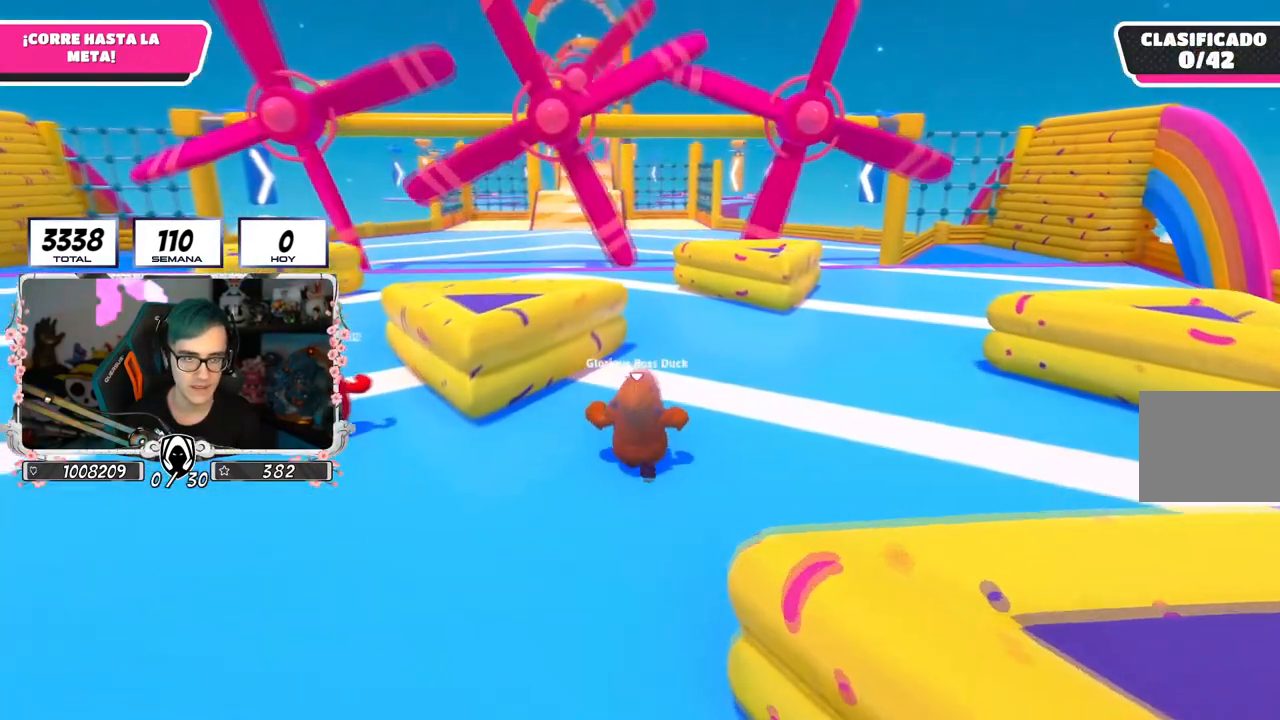
{"buttons": ["L2"], "left_stick": "up", "right_stick": "center", "events": [[417, "L2", "down"]]}
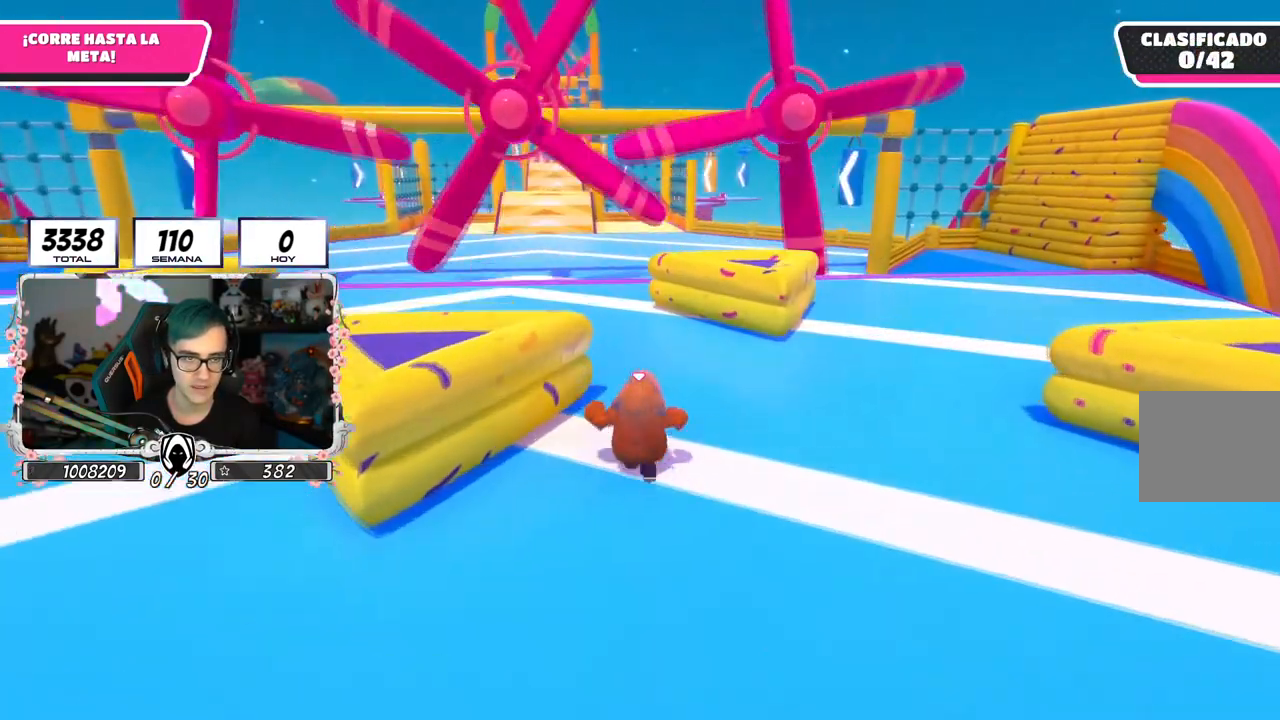
{"buttons": [], "left_stick": "up", "right_stick": "center", "events": [[84, "L2", "up"]]}
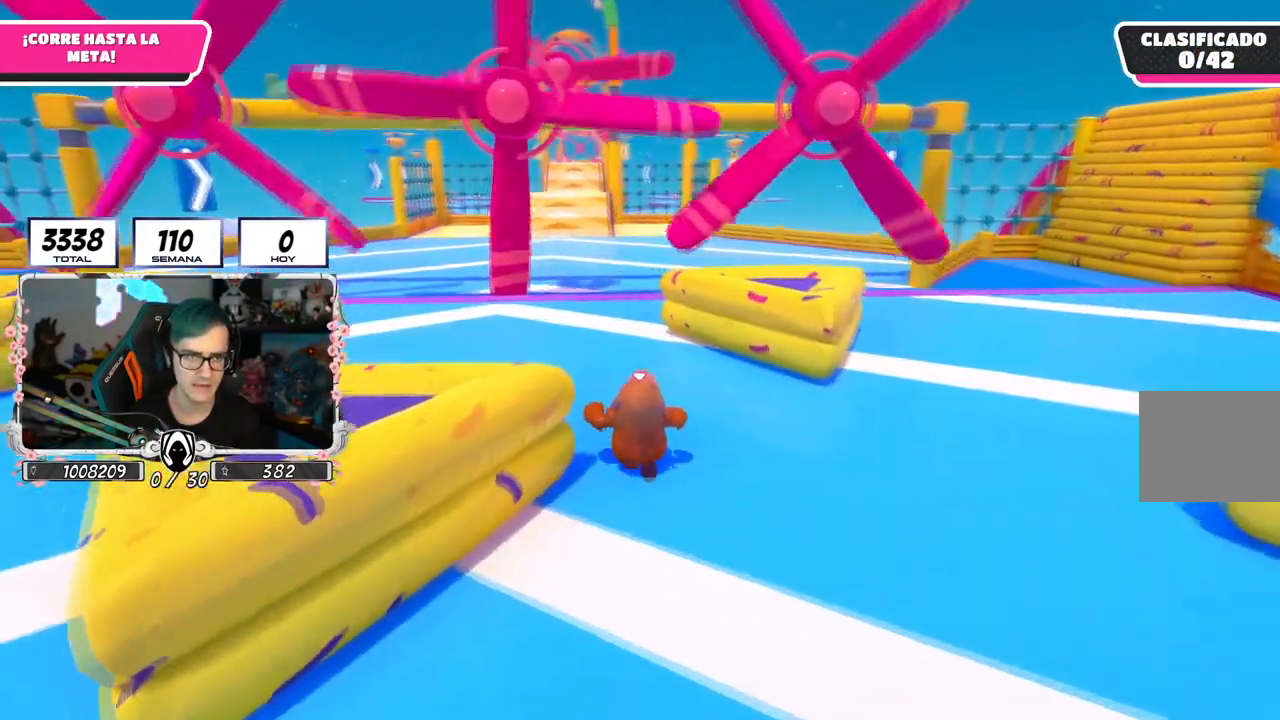
{"buttons": [], "left_stick": "up", "right_stick": "center", "events": []}
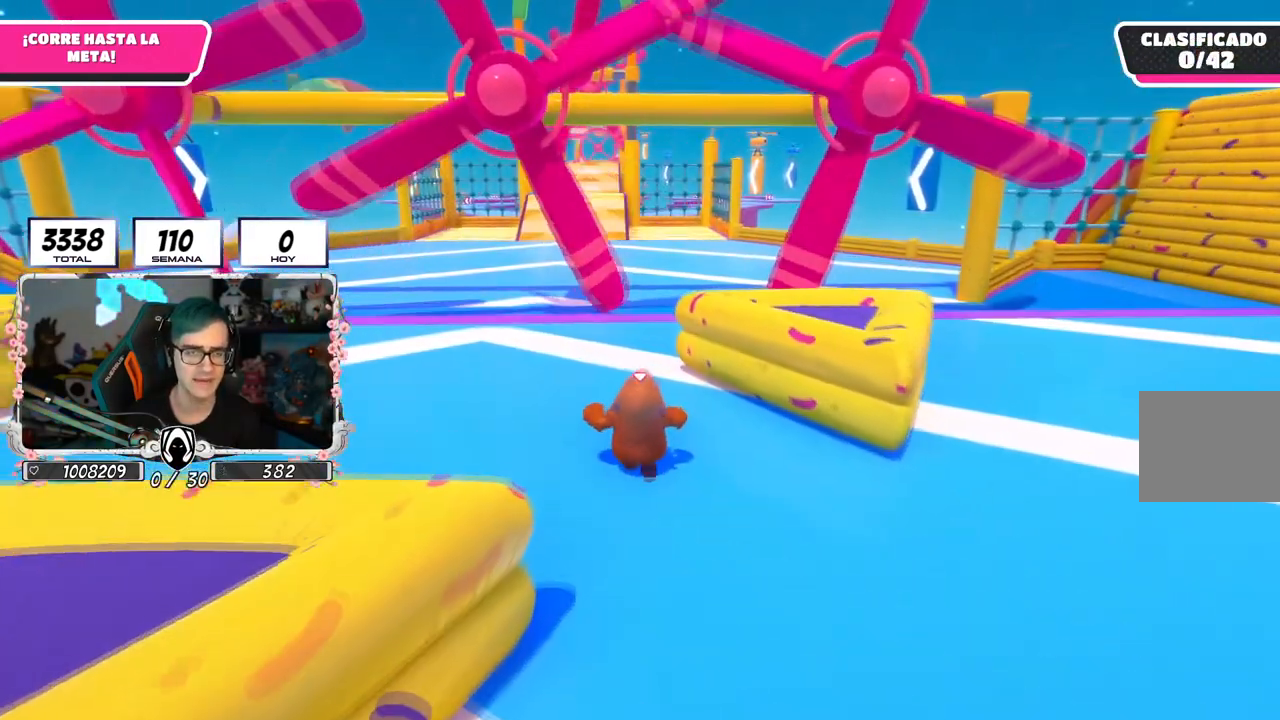
{"buttons": [], "left_stick": "up", "right_stick": "center", "events": []}
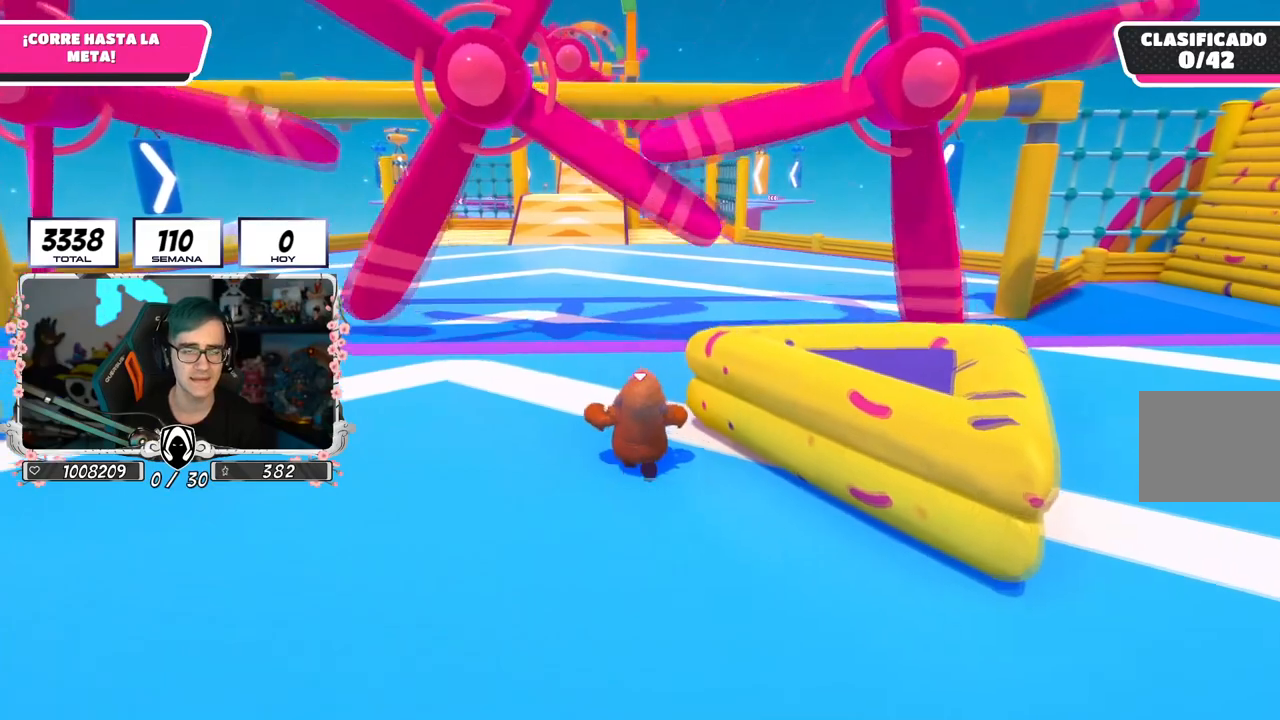
{"buttons": [], "left_stick": "up", "right_stick": "center", "events": [[284, "right_stick", "down"], [450, "right_stick", "center"]]}
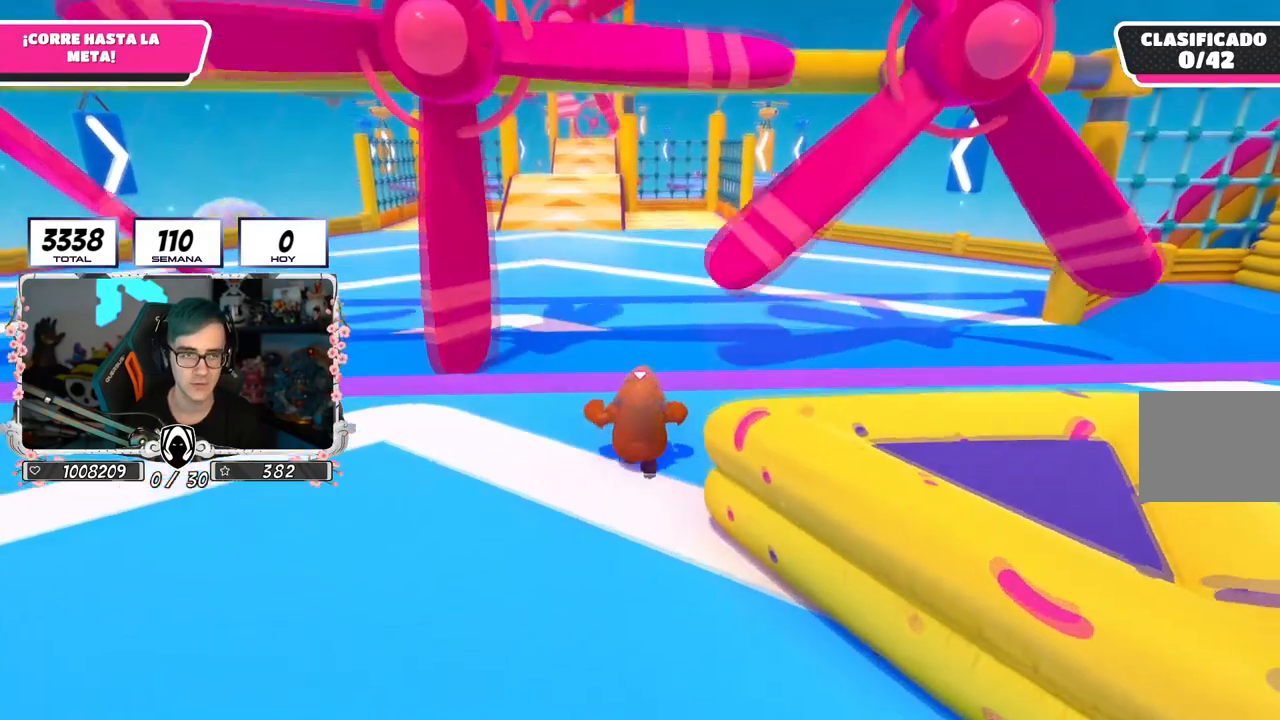
{"buttons": [], "left_stick": "up", "right_stick": "center", "events": [[67, "right_stick", "down"], [234, "right_stick", "center"]]}
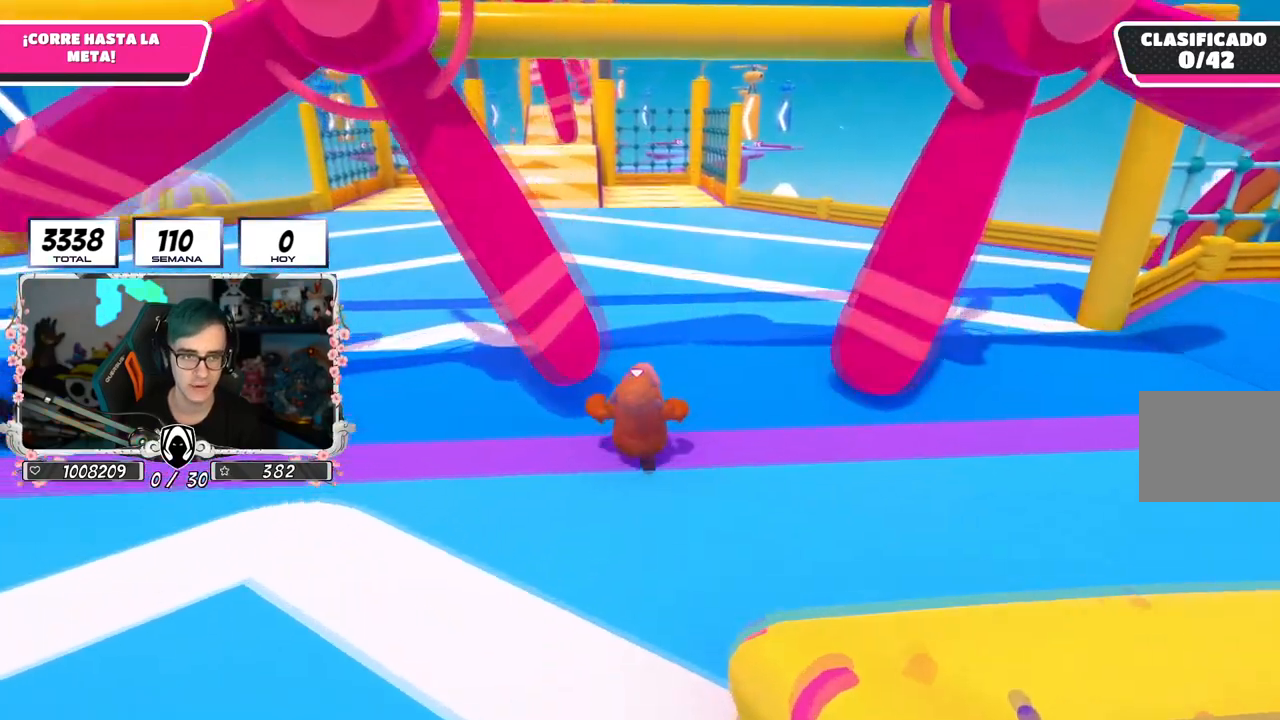
{"buttons": [], "left_stick": "up", "right_stick": "center", "events": []}
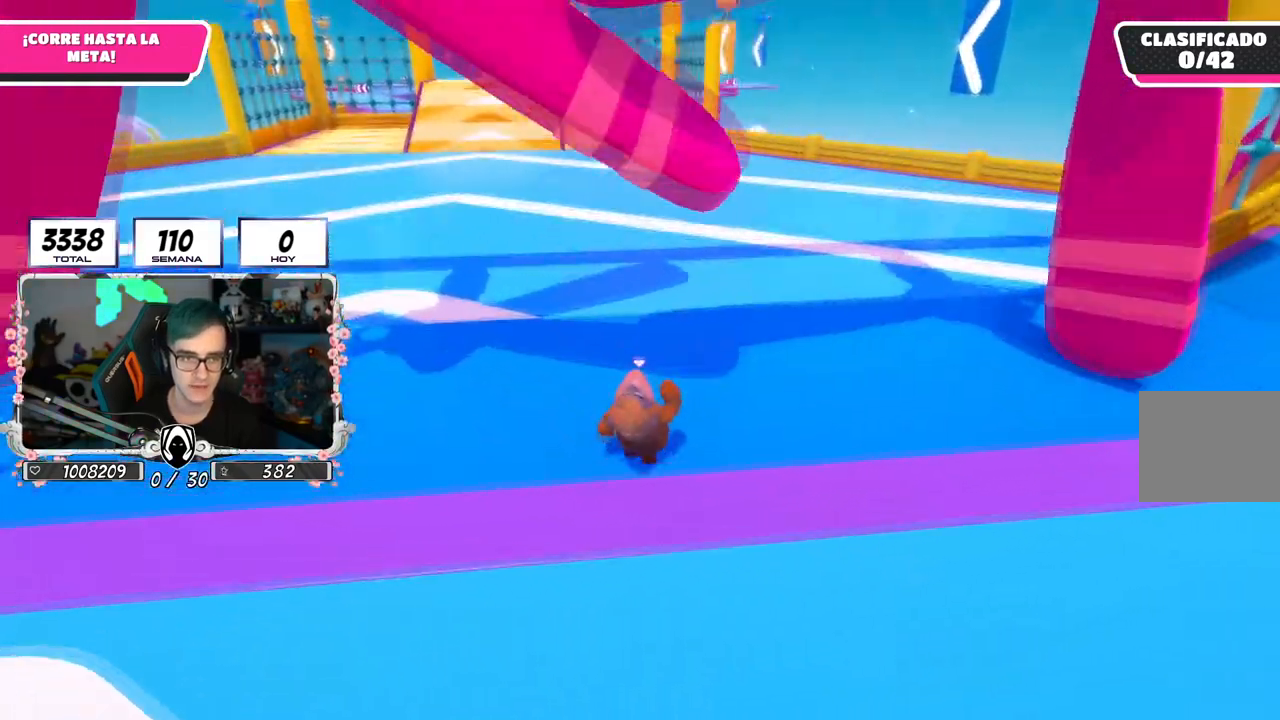
{"buttons": [], "left_stick": "up", "right_stick": "center", "events": []}
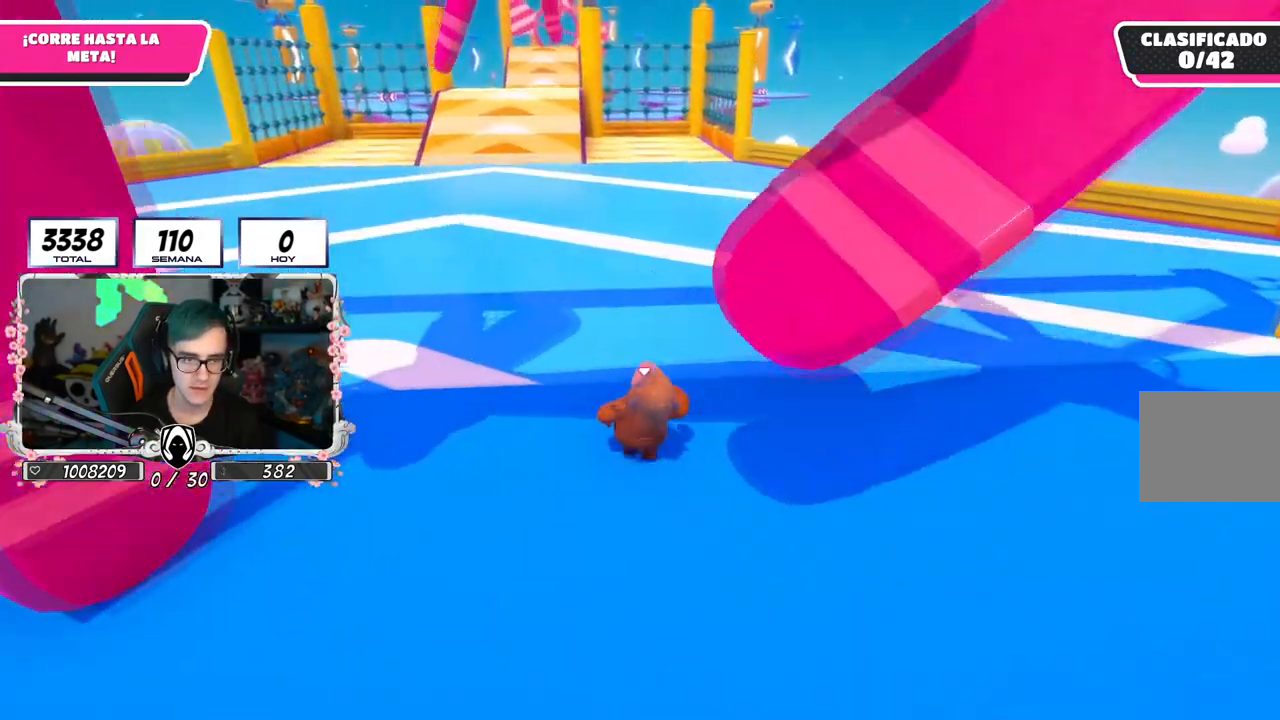
{"buttons": [], "left_stick": "up", "right_stick": "up", "events": [[434, "right_stick", "up"]]}